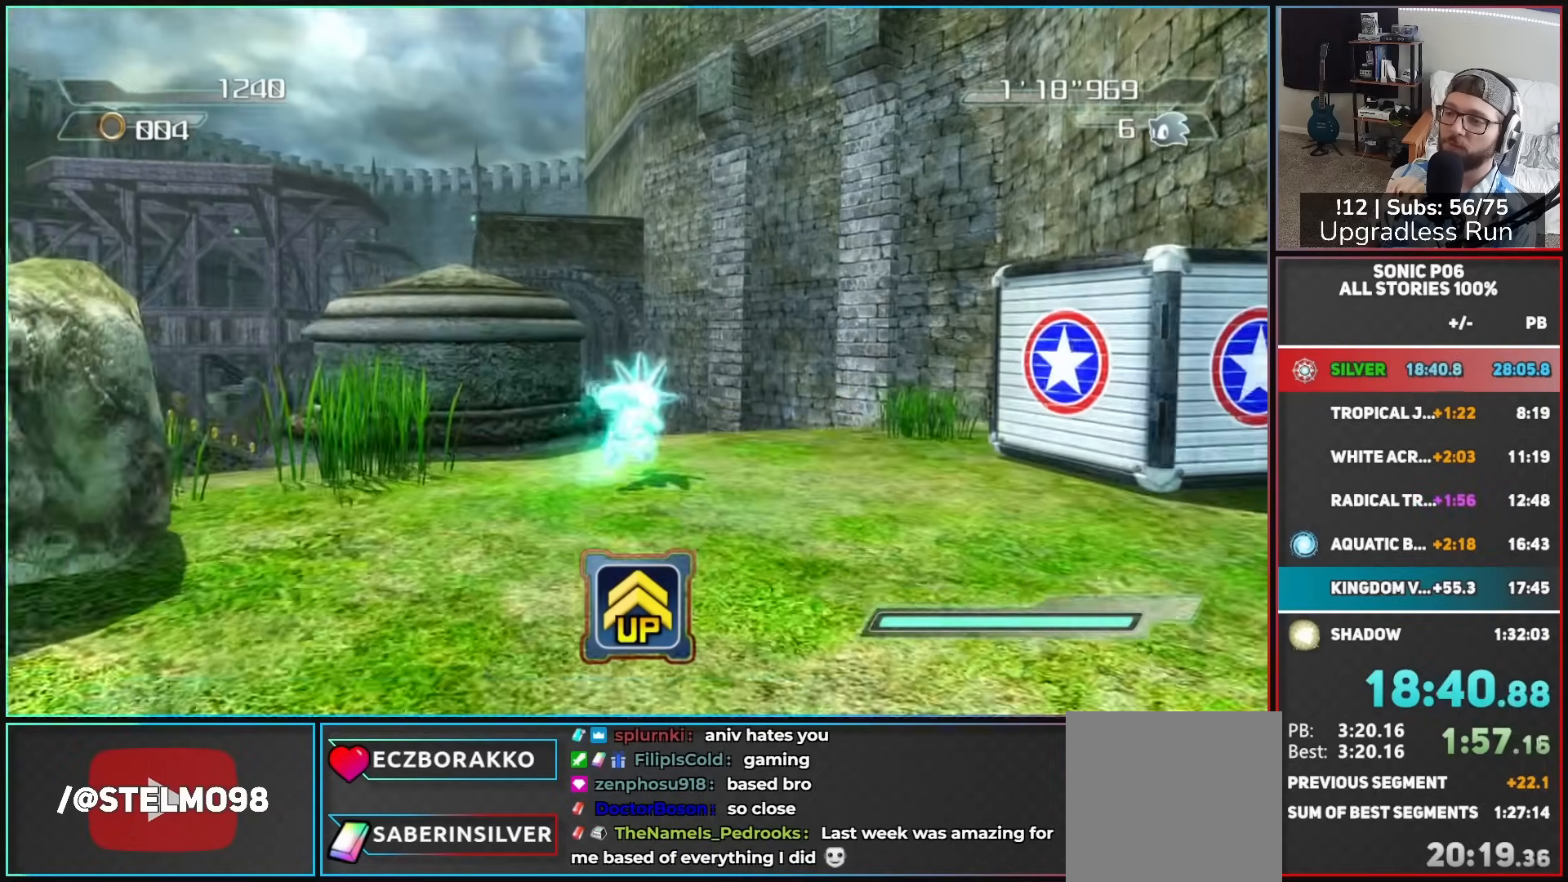
Gameplay with a controller (Xbox layout); each line is a JSON object with the inputs held at the frame after it. "button_events" lists button changes between this image and that frame as [ms after this image, input, new state], when the widget could be followed in between (sticks are given only as held states).
{"buttons": ["A"], "left_stick": "up", "right_stick": "center", "button_events": [[33, "A", "down"], [100, "A", "up"], [200, "A", "down"]]}
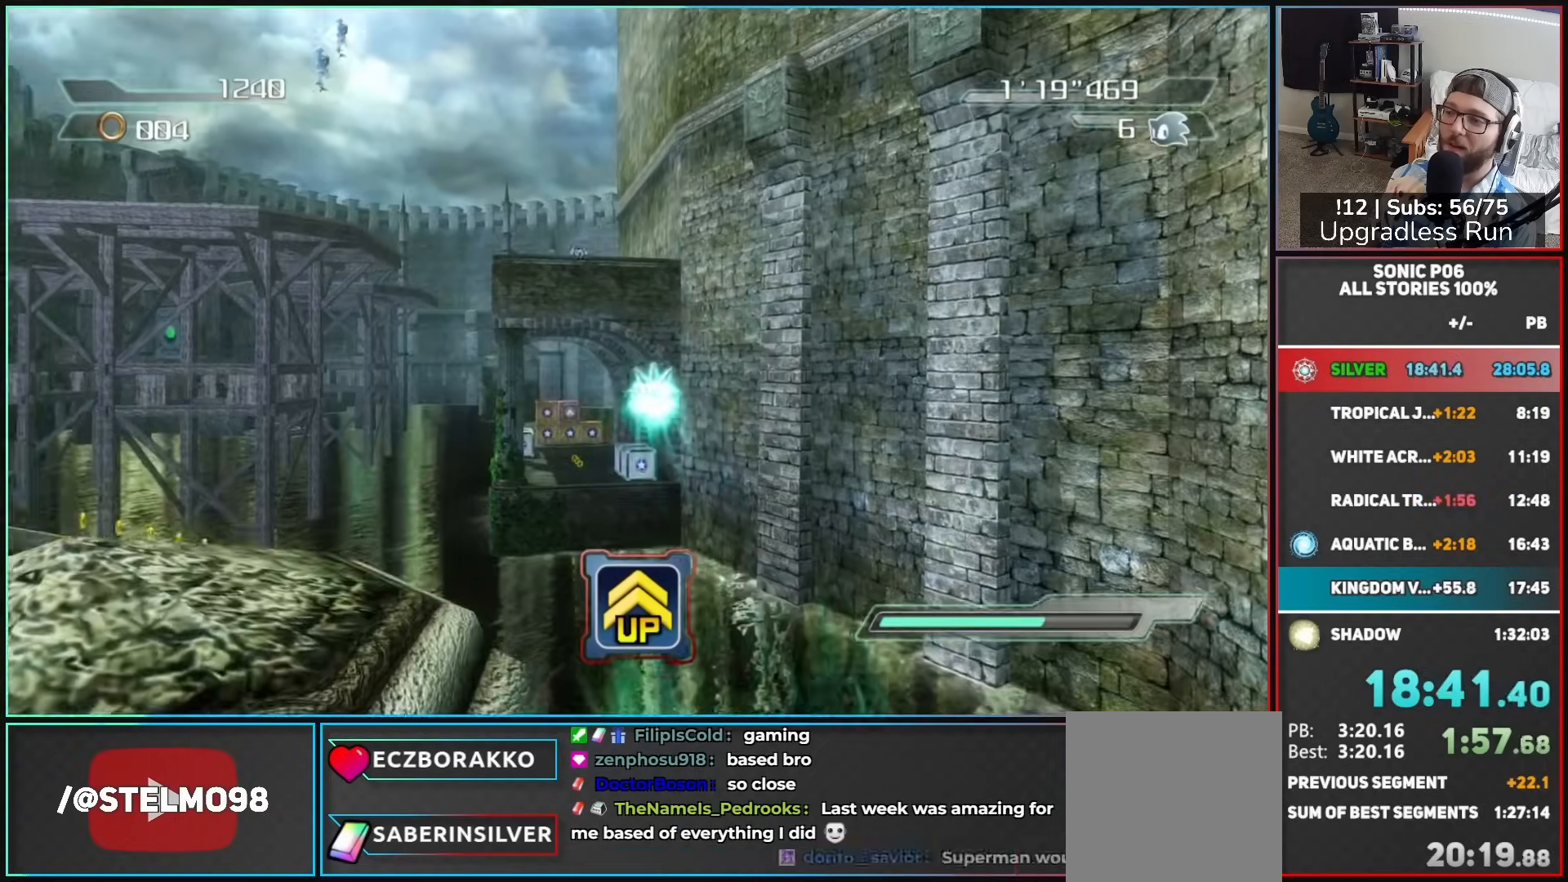
{"buttons": ["A"], "left_stick": "up-right", "right_stick": "center", "button_events": []}
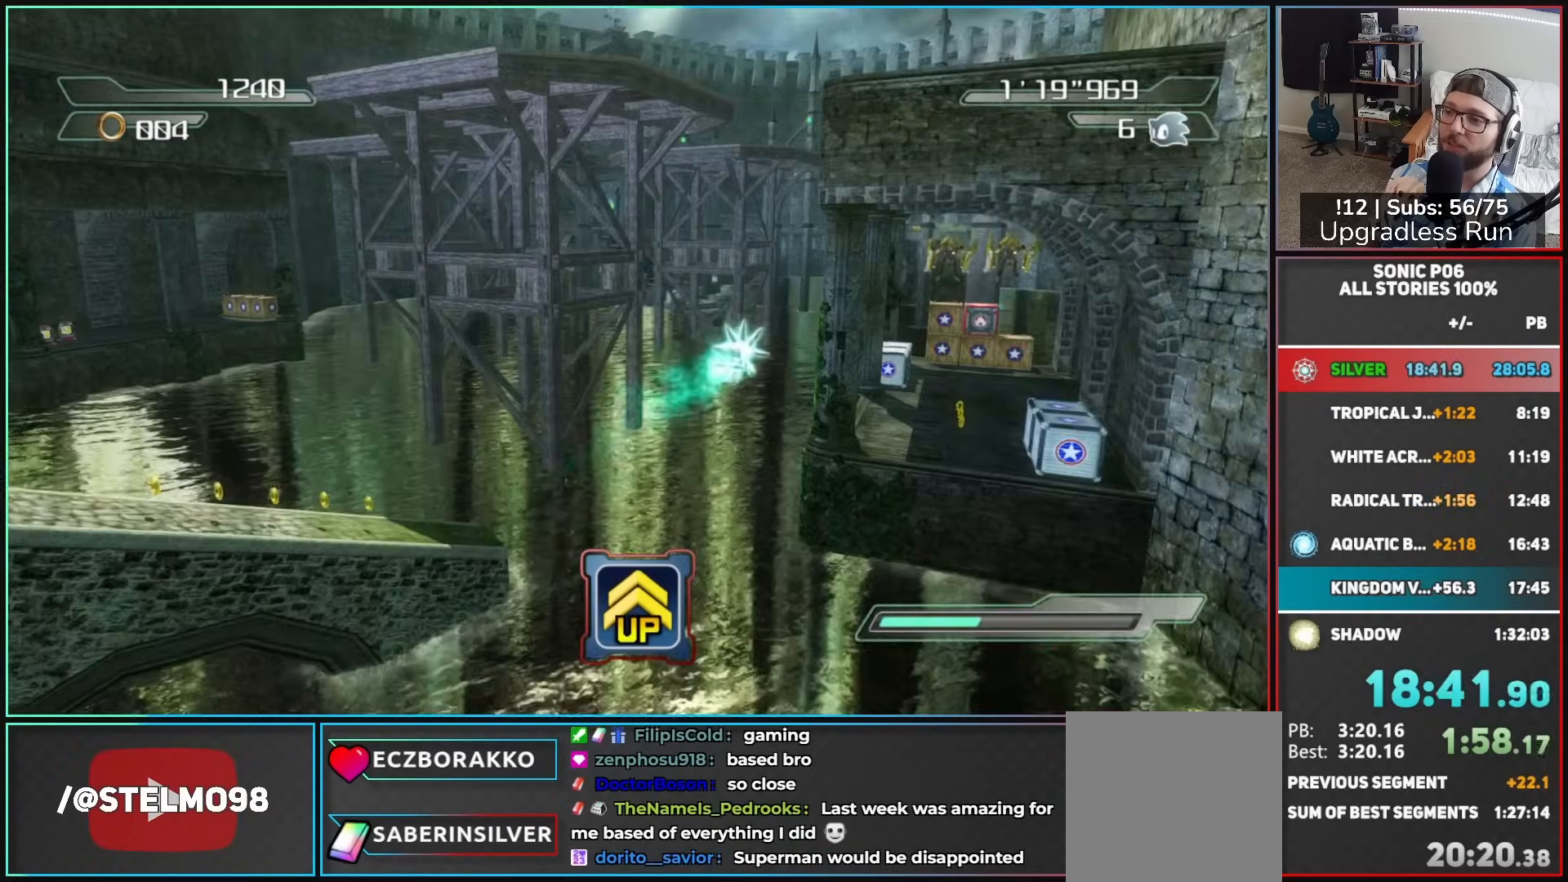
{"buttons": ["A"], "left_stick": "up", "right_stick": "center", "button_events": []}
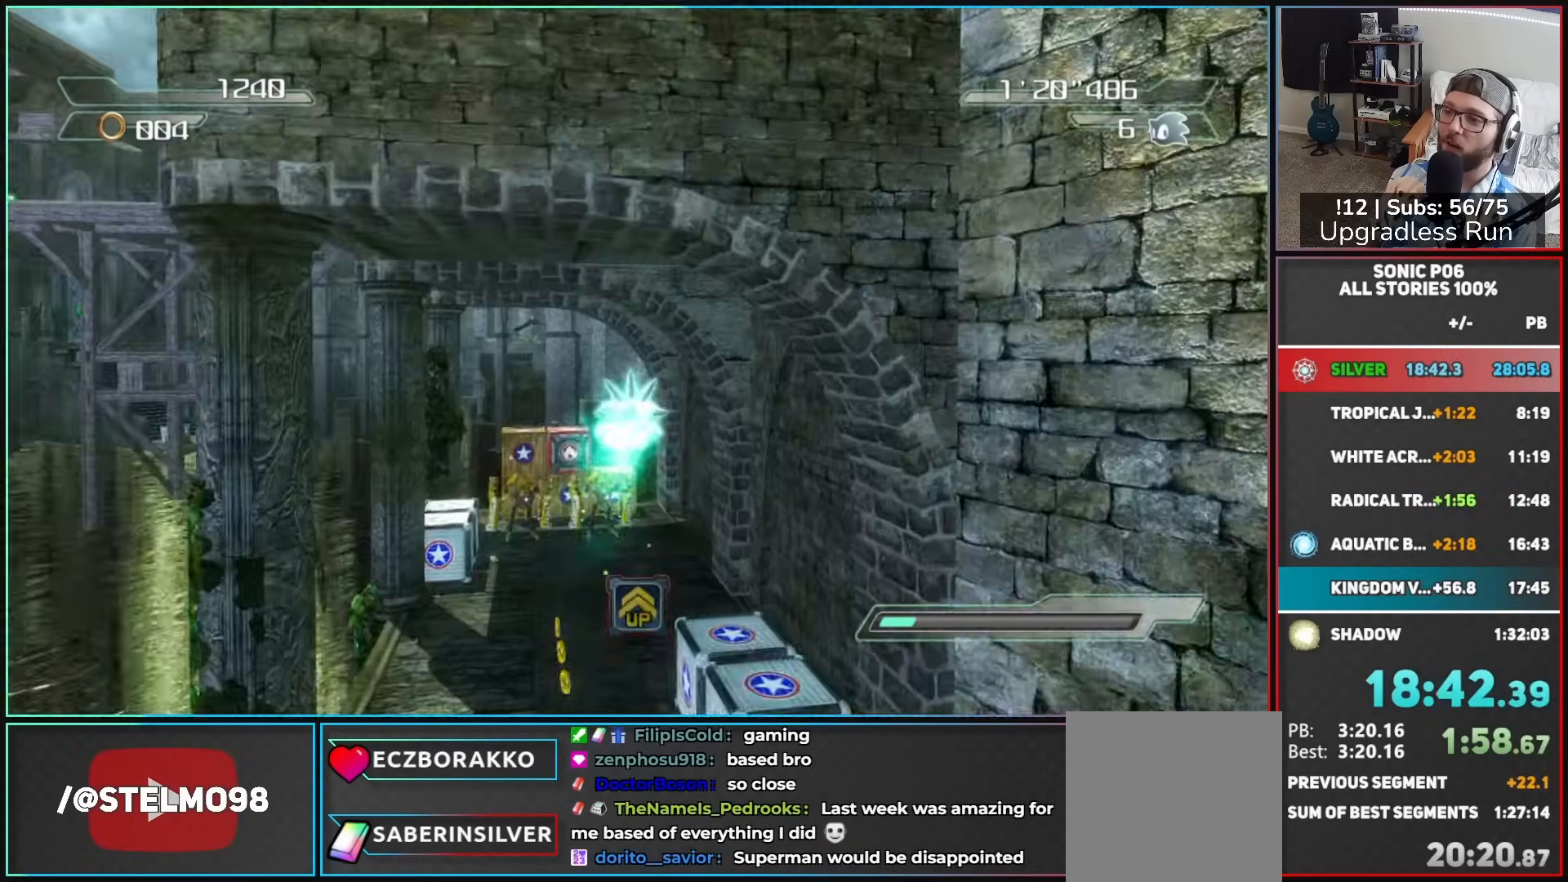
{"buttons": ["X"], "left_stick": "up", "right_stick": "center", "button_events": [[133, "A", "up"], [383, "X", "down"]]}
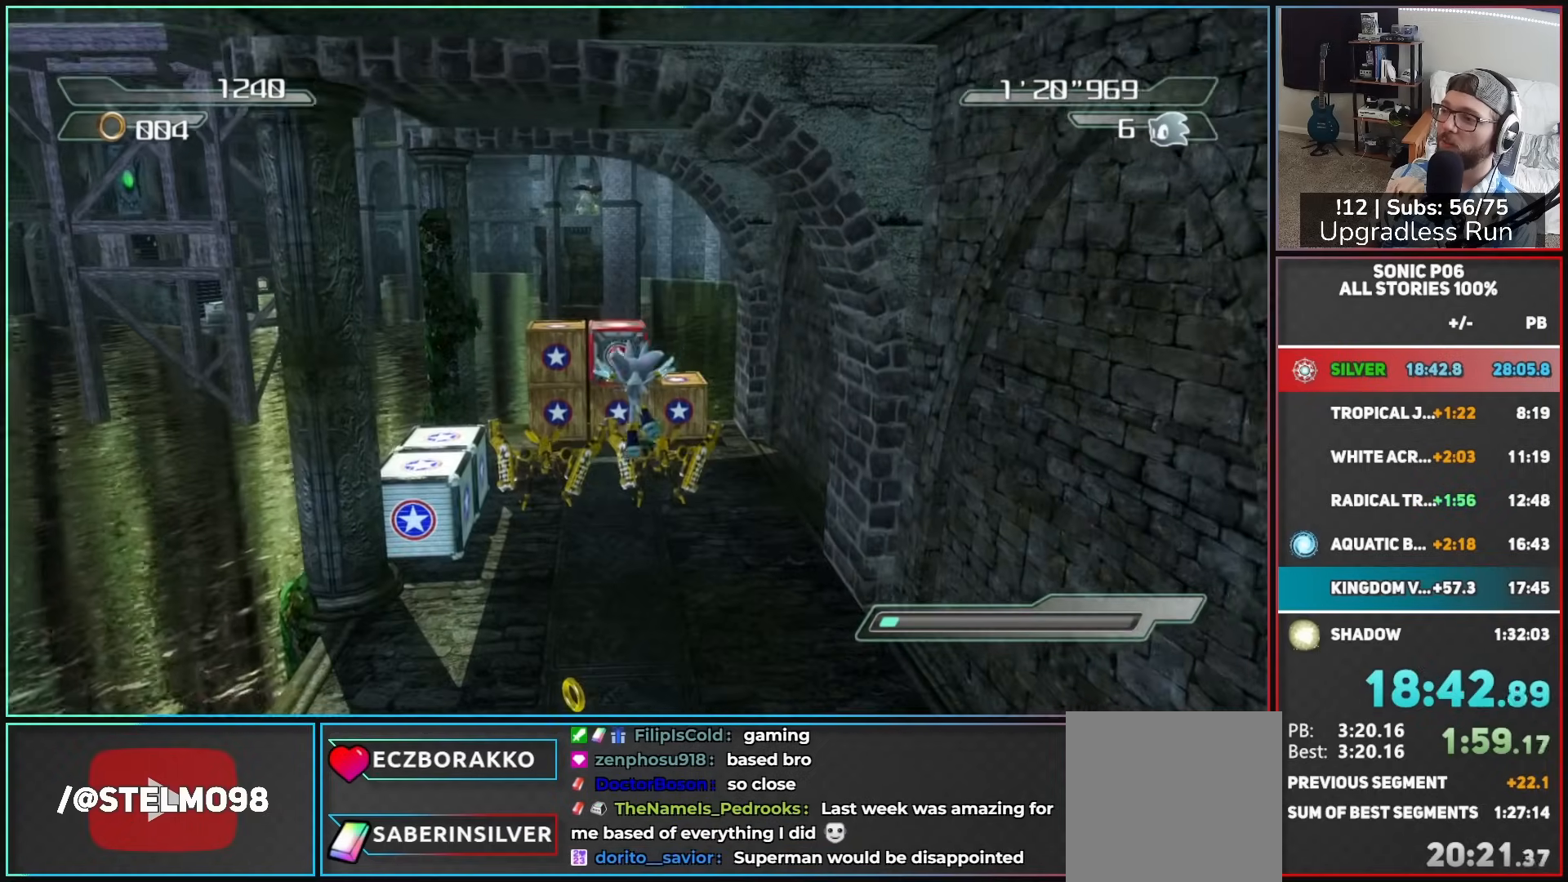
{"buttons": [], "left_stick": "up", "right_stick": "center", "button_events": [[483, "X", "up"]]}
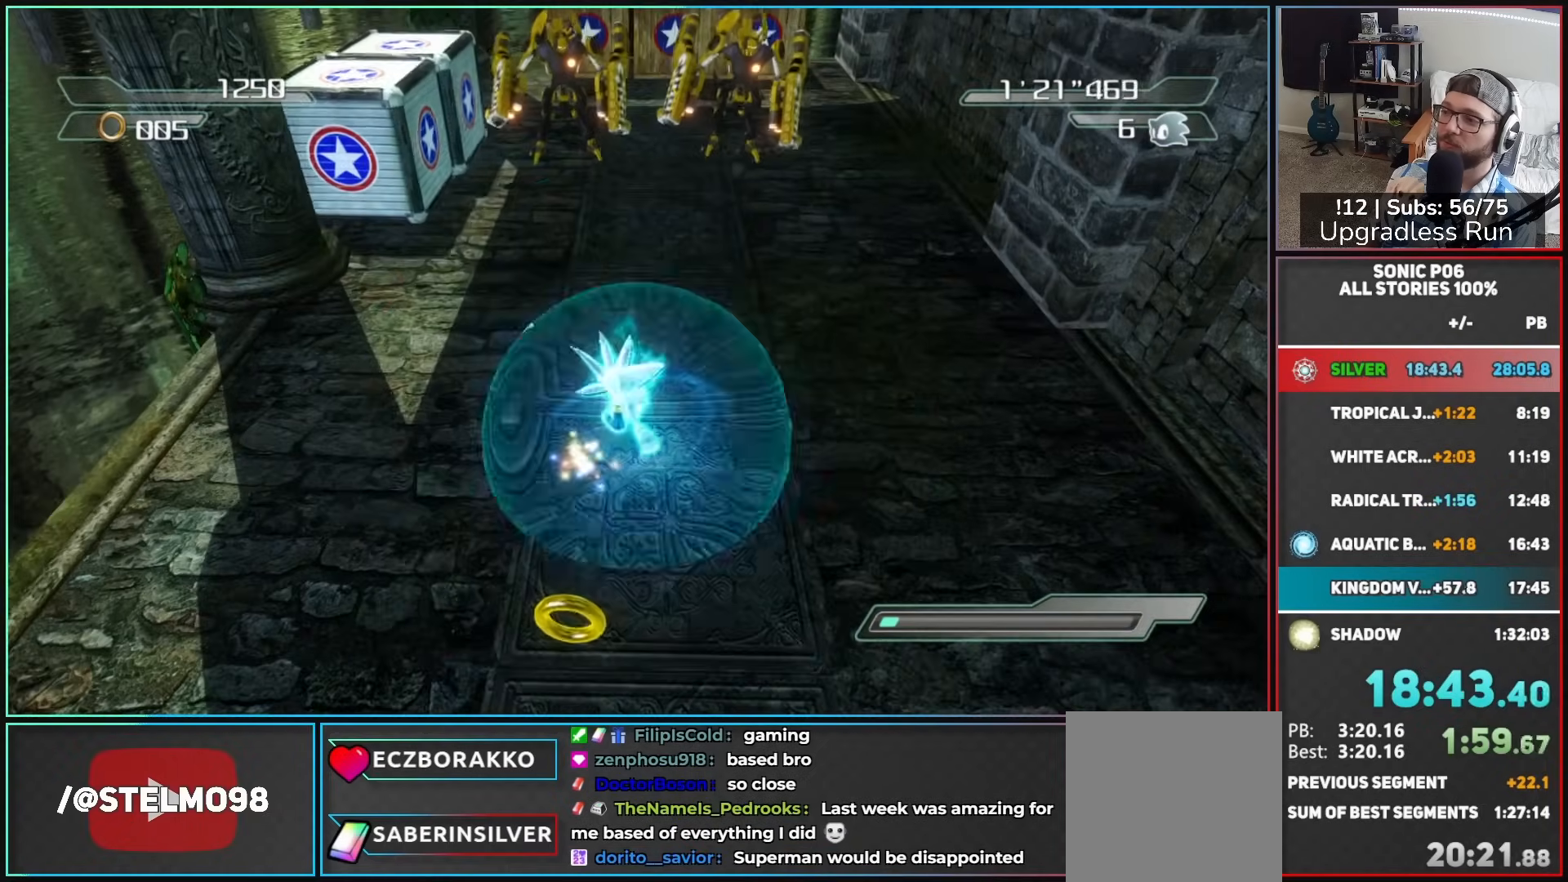
{"buttons": ["R2"], "left_stick": "up-right", "right_stick": "center", "button_events": [[483, "R2", "down"]]}
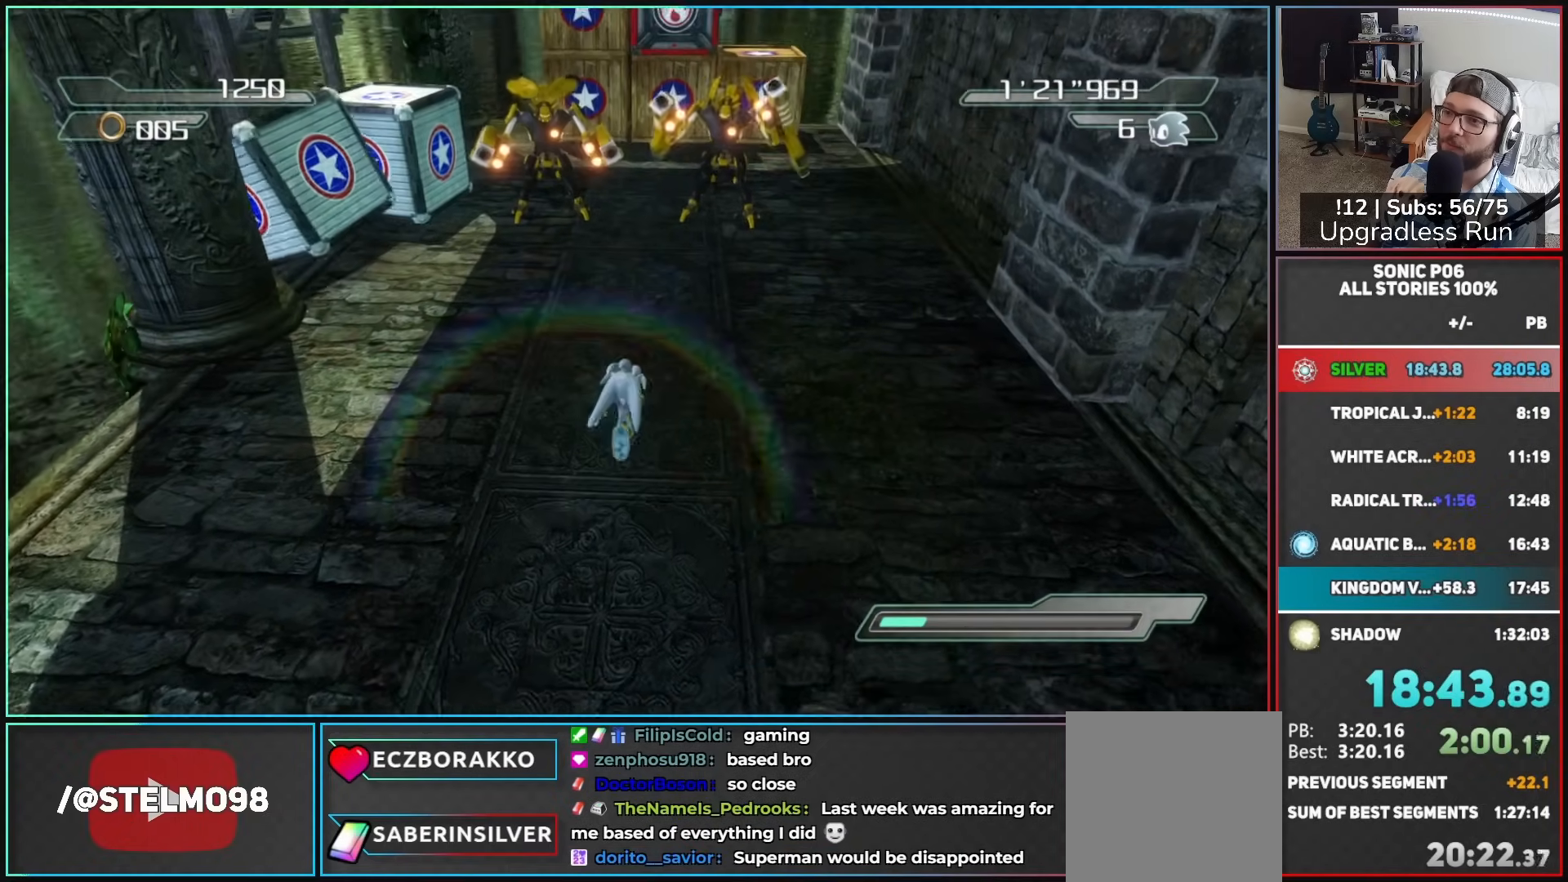
{"buttons": [], "left_stick": "up", "right_stick": "center"}
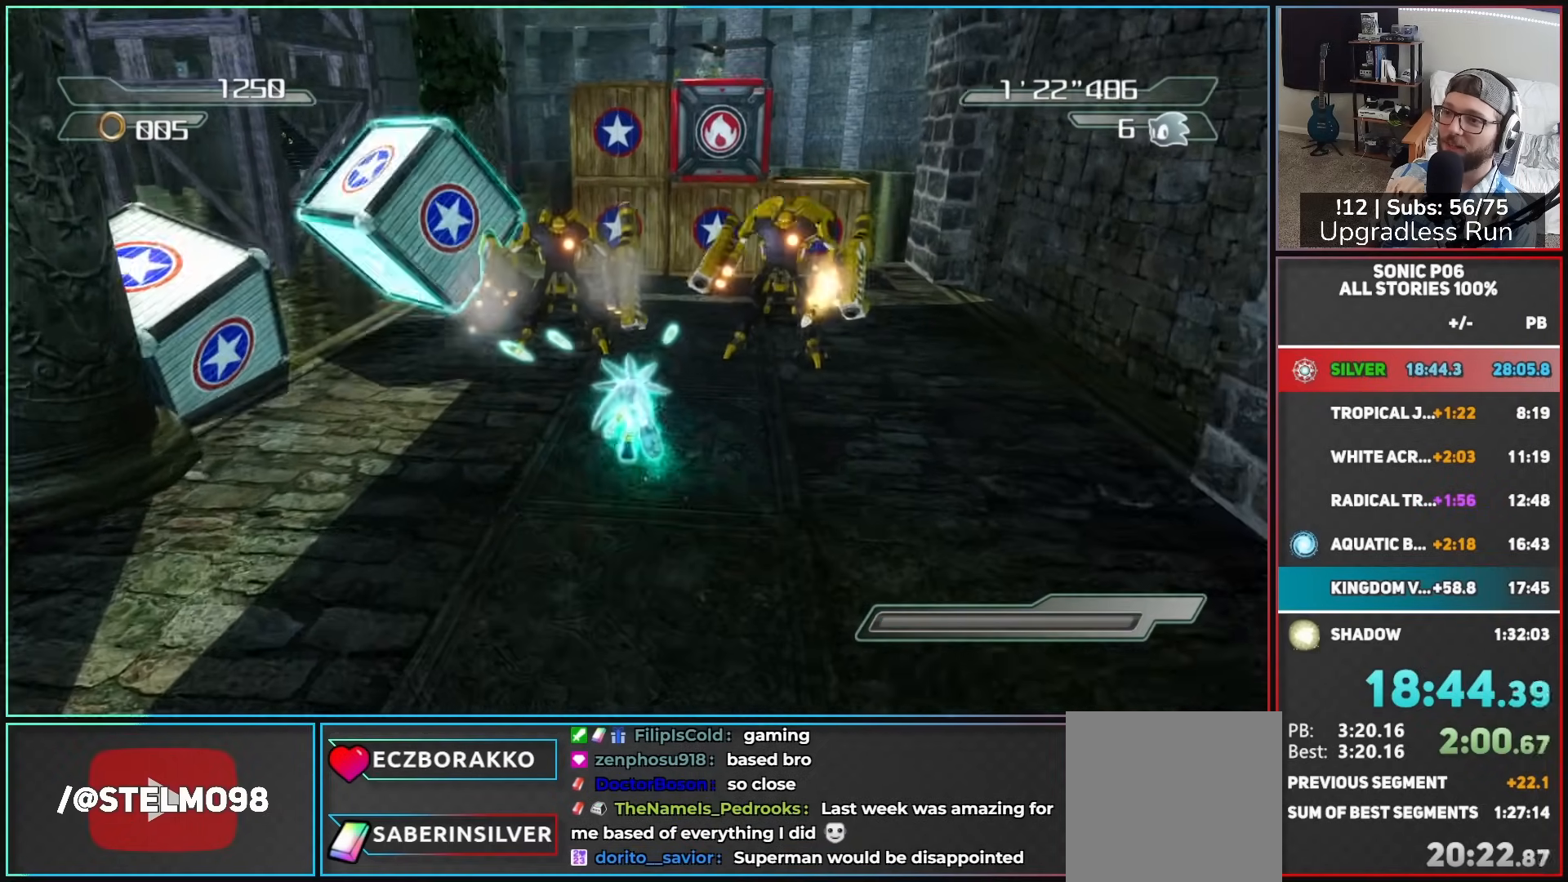
{"buttons": ["X"], "left_stick": "up-left", "right_stick": "center", "button_events": [[67, "A", "down"], [150, "A", "up"], [233, "X", "down"]]}
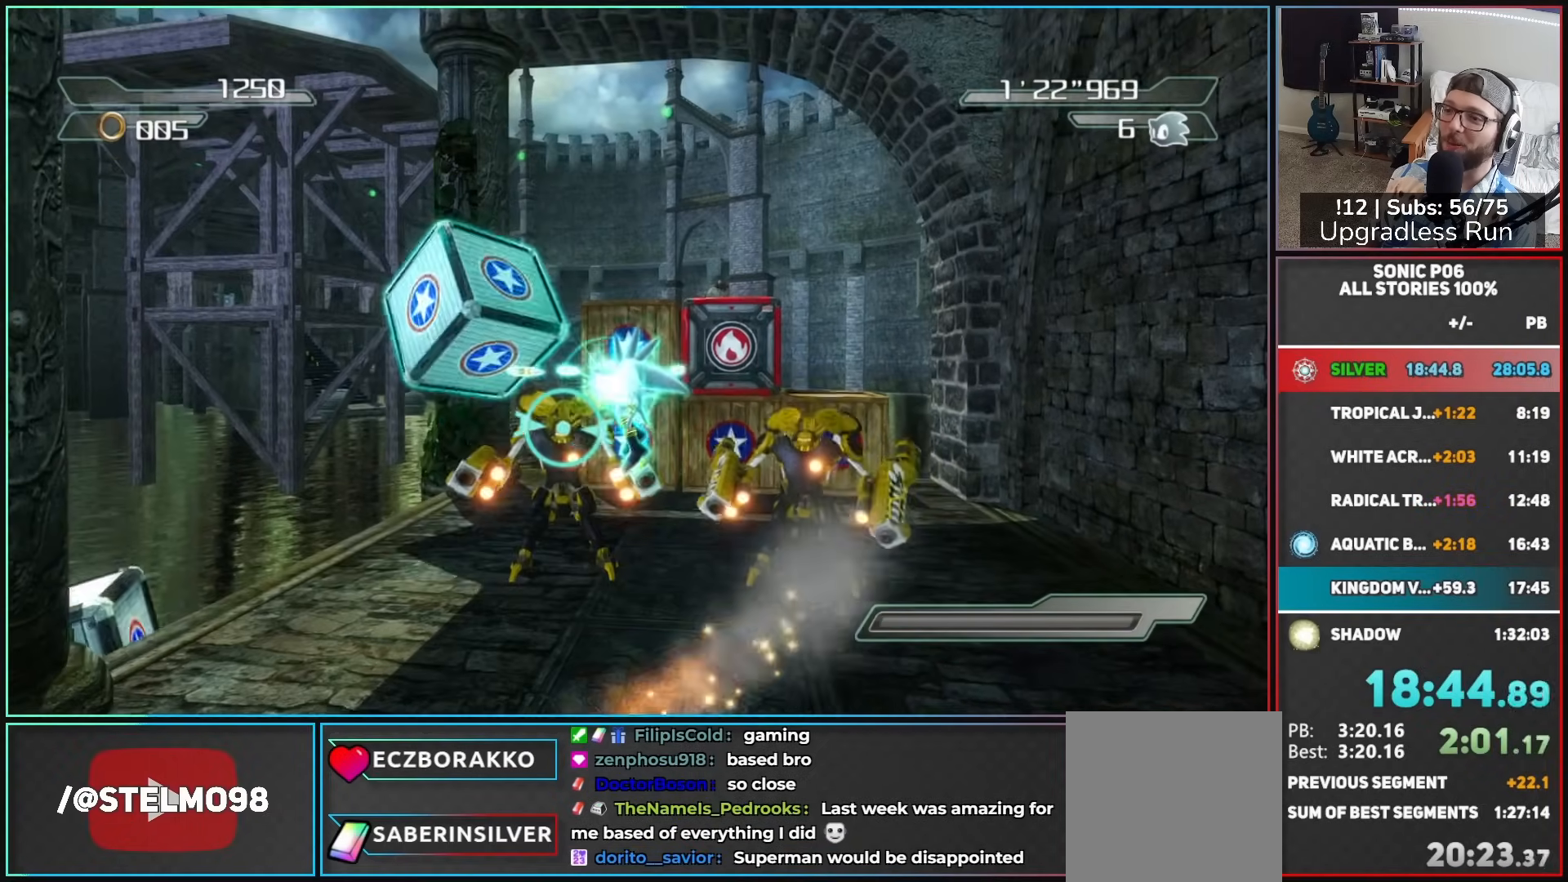
{"buttons": [], "left_stick": "up", "right_stick": "center", "button_events": [[67, "X", "up"], [150, "X", "down"], [233, "X", "up"], [333, "X", "down"], [383, "X", "up"]]}
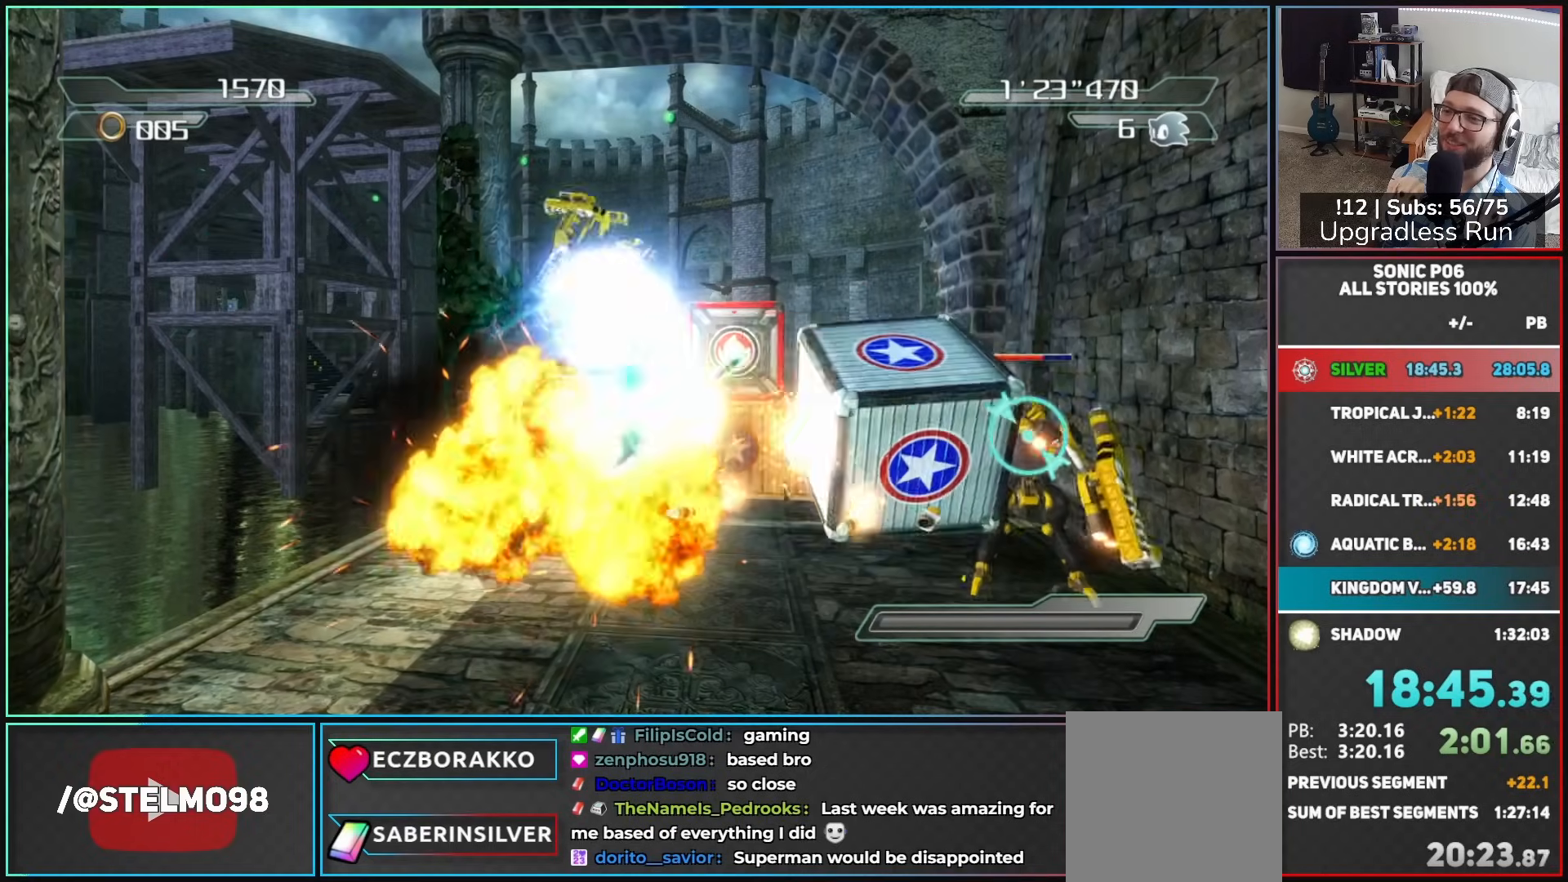
{"buttons": [], "left_stick": "up-left", "right_stick": "center", "button_events": []}
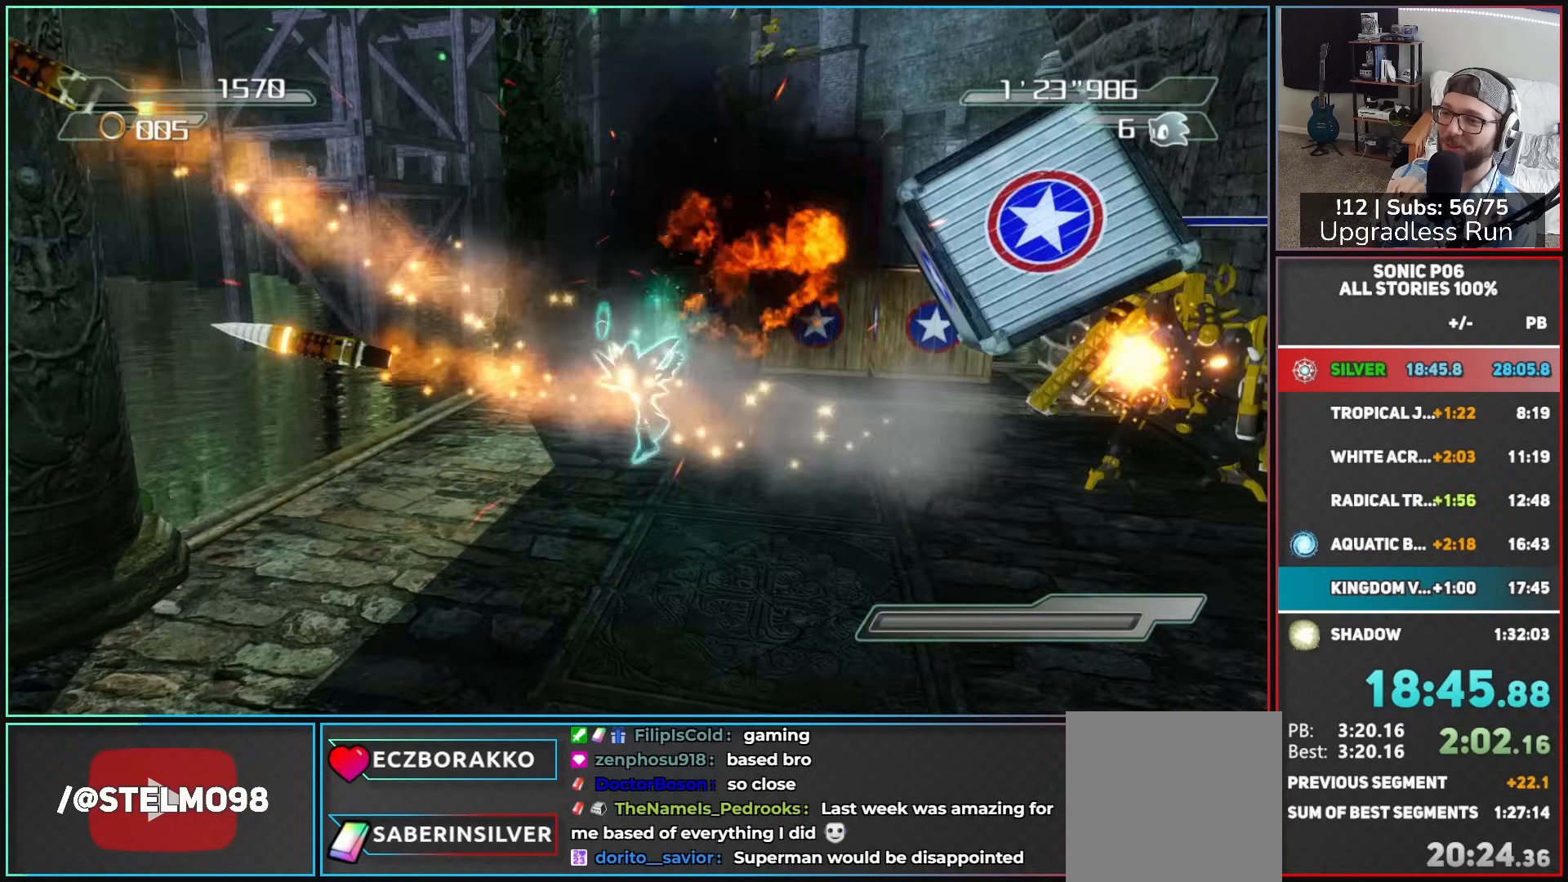
{"buttons": [], "left_stick": "up-left", "right_stick": "center", "button_events": []}
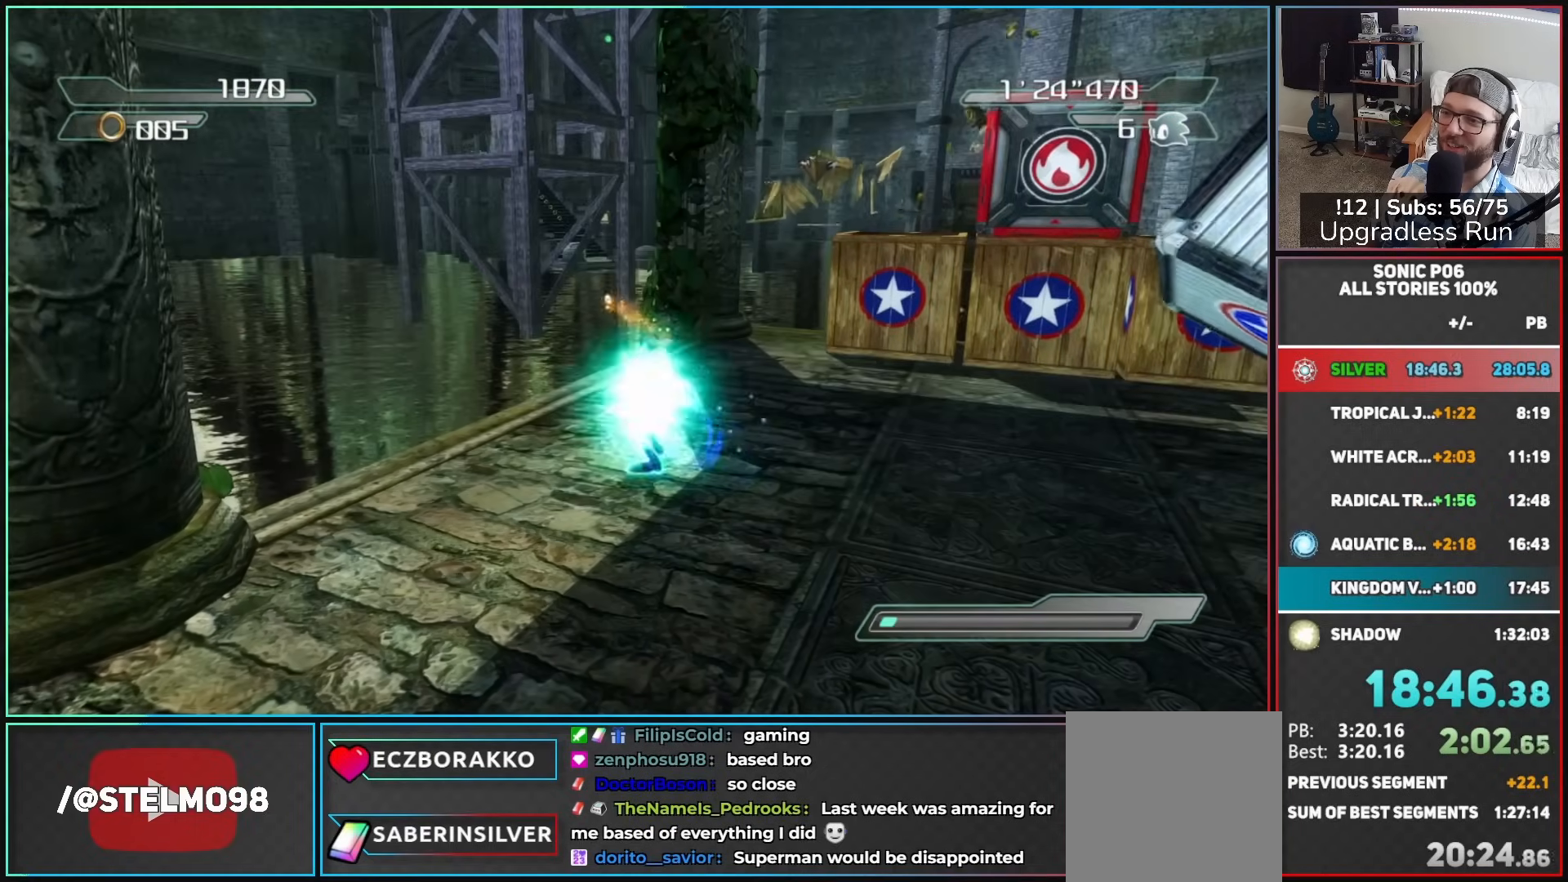
{"buttons": [], "left_stick": "up", "right_stick": "center", "button_events": [[17, "X", "down"], [100, "X", "up"]]}
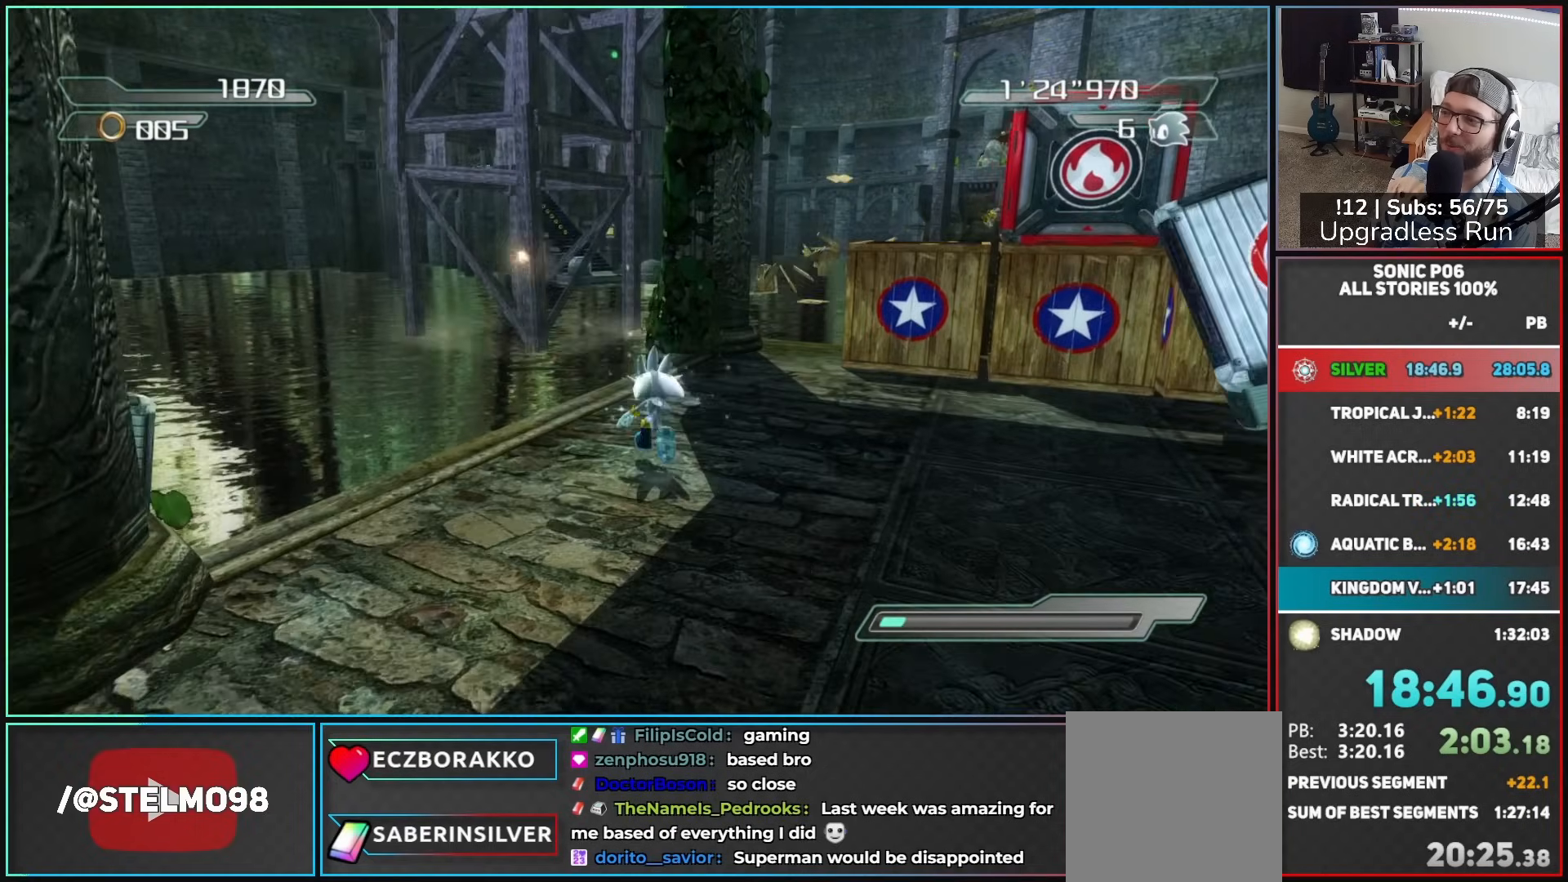
{"buttons": [], "left_stick": "up-right", "right_stick": "down-right", "button_events": []}
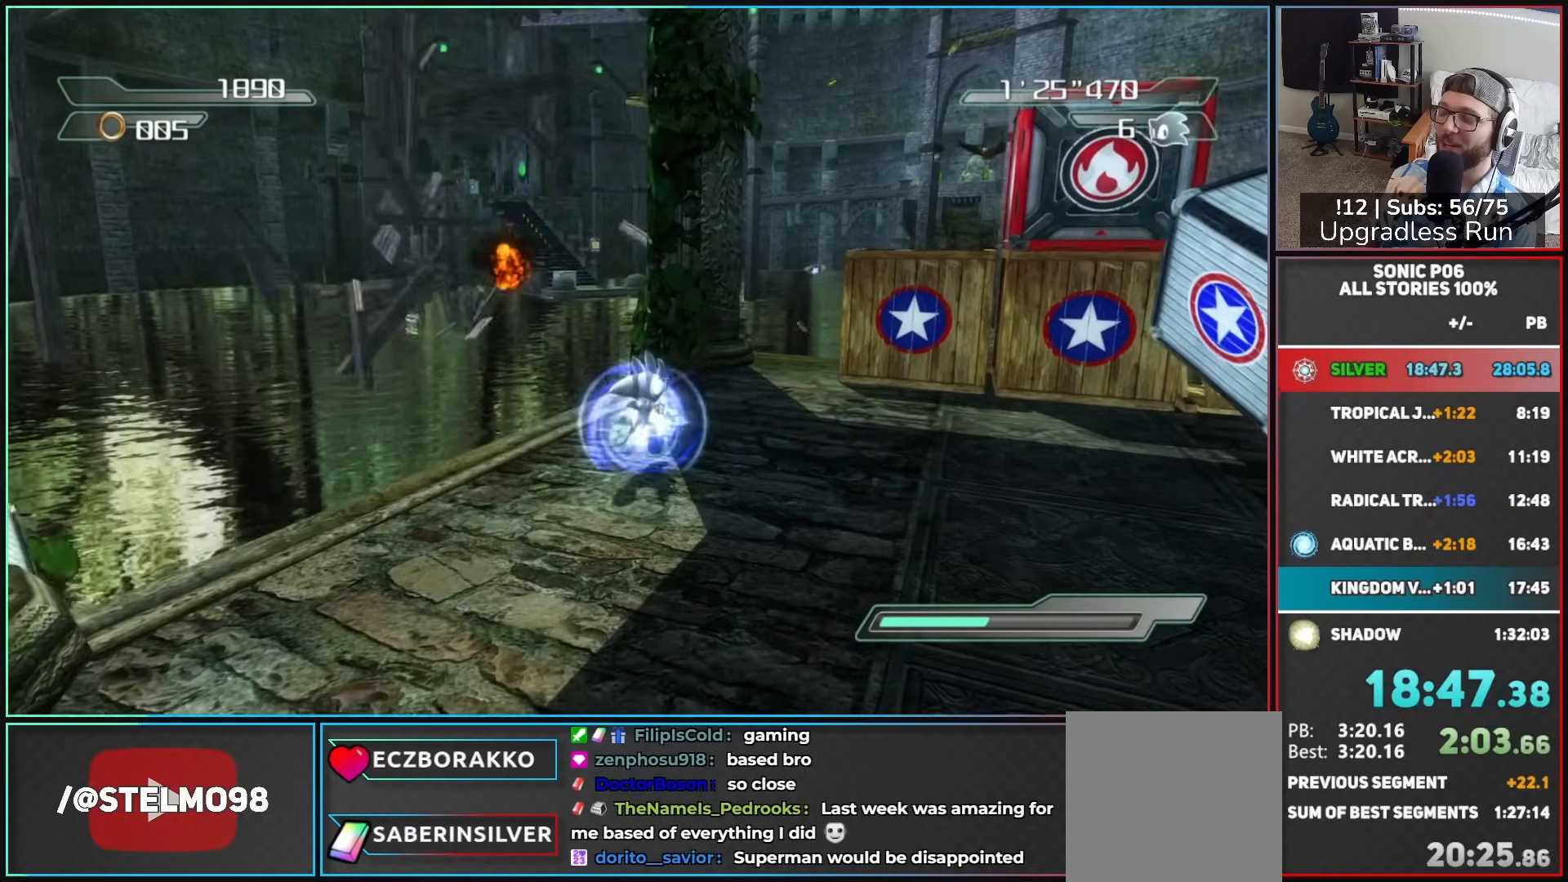
{"buttons": [], "left_stick": "up-right", "right_stick": "down-right", "button_events": []}
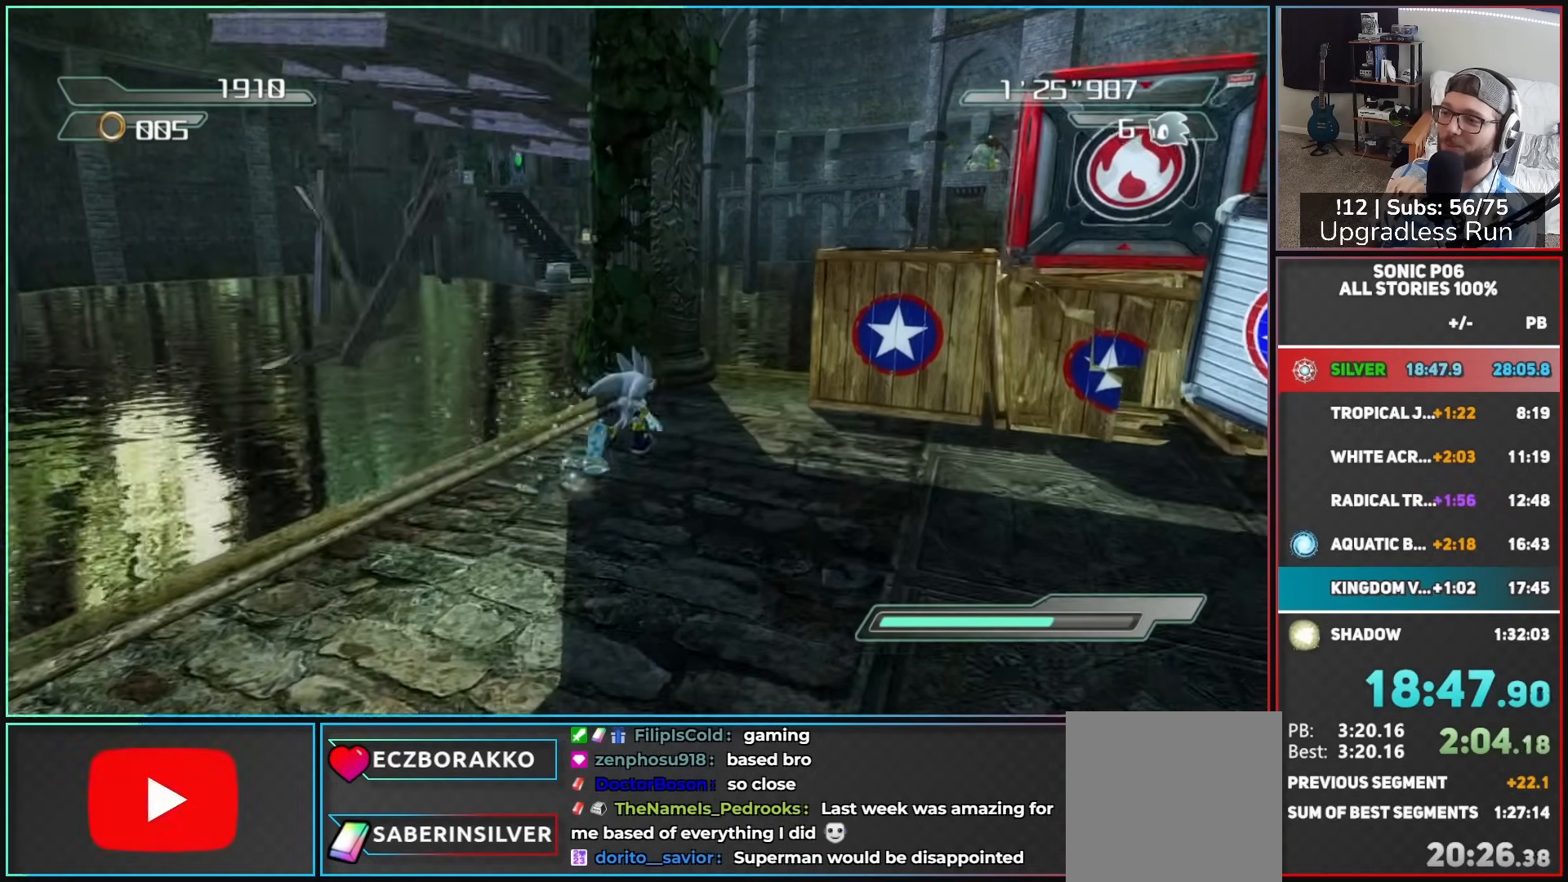
{"buttons": [], "left_stick": "up", "right_stick": "center", "button_events": []}
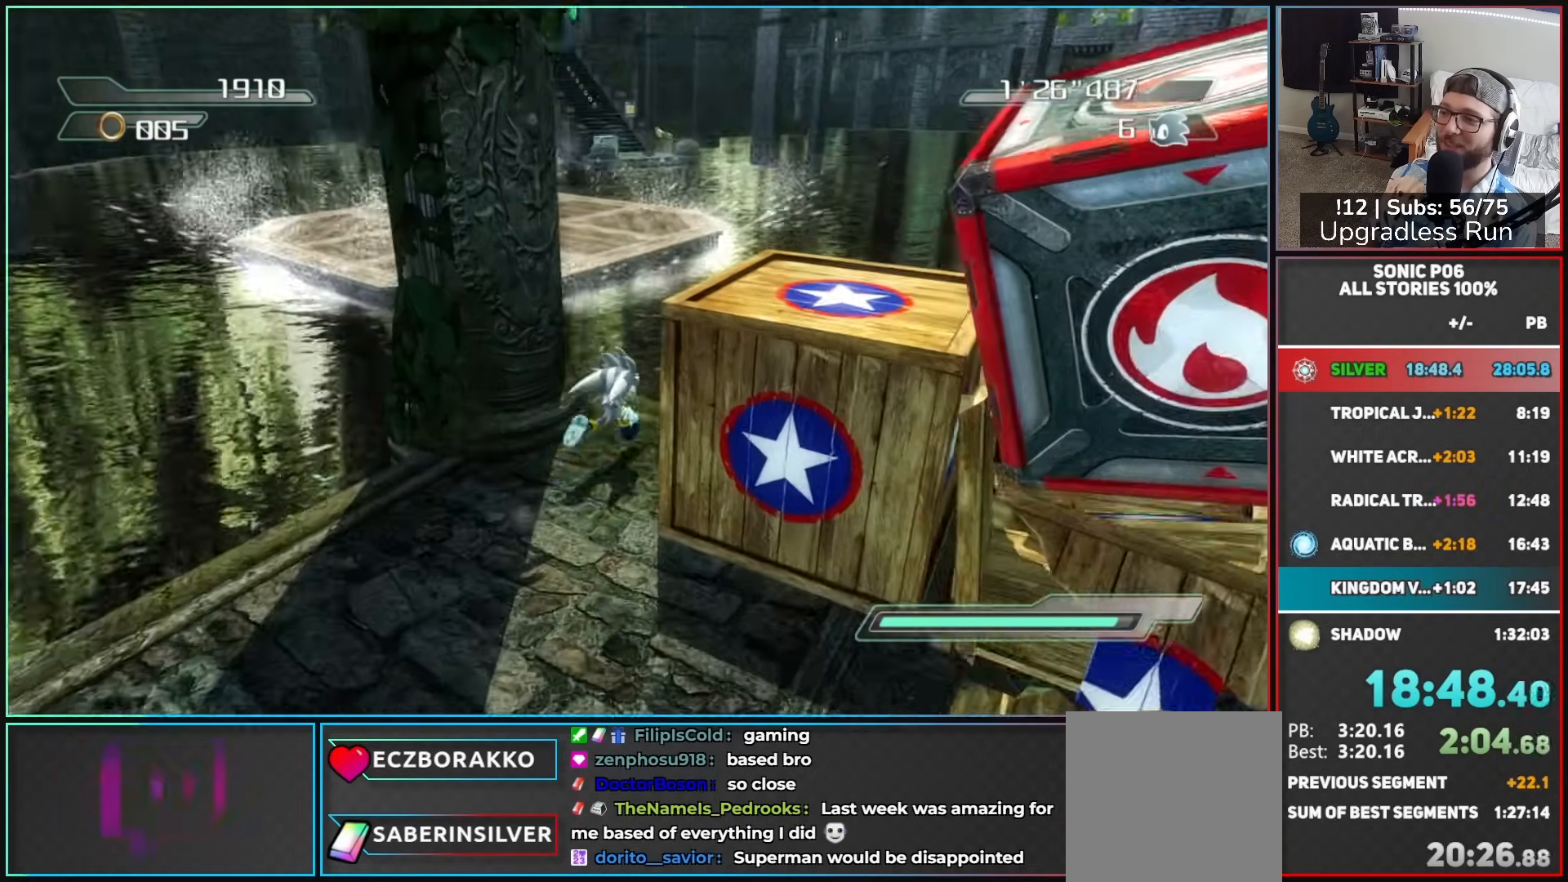
{"buttons": ["A"], "left_stick": "up", "right_stick": "center", "button_events": [[33, "A", "down"], [117, "A", "up"], [200, "A", "down"]]}
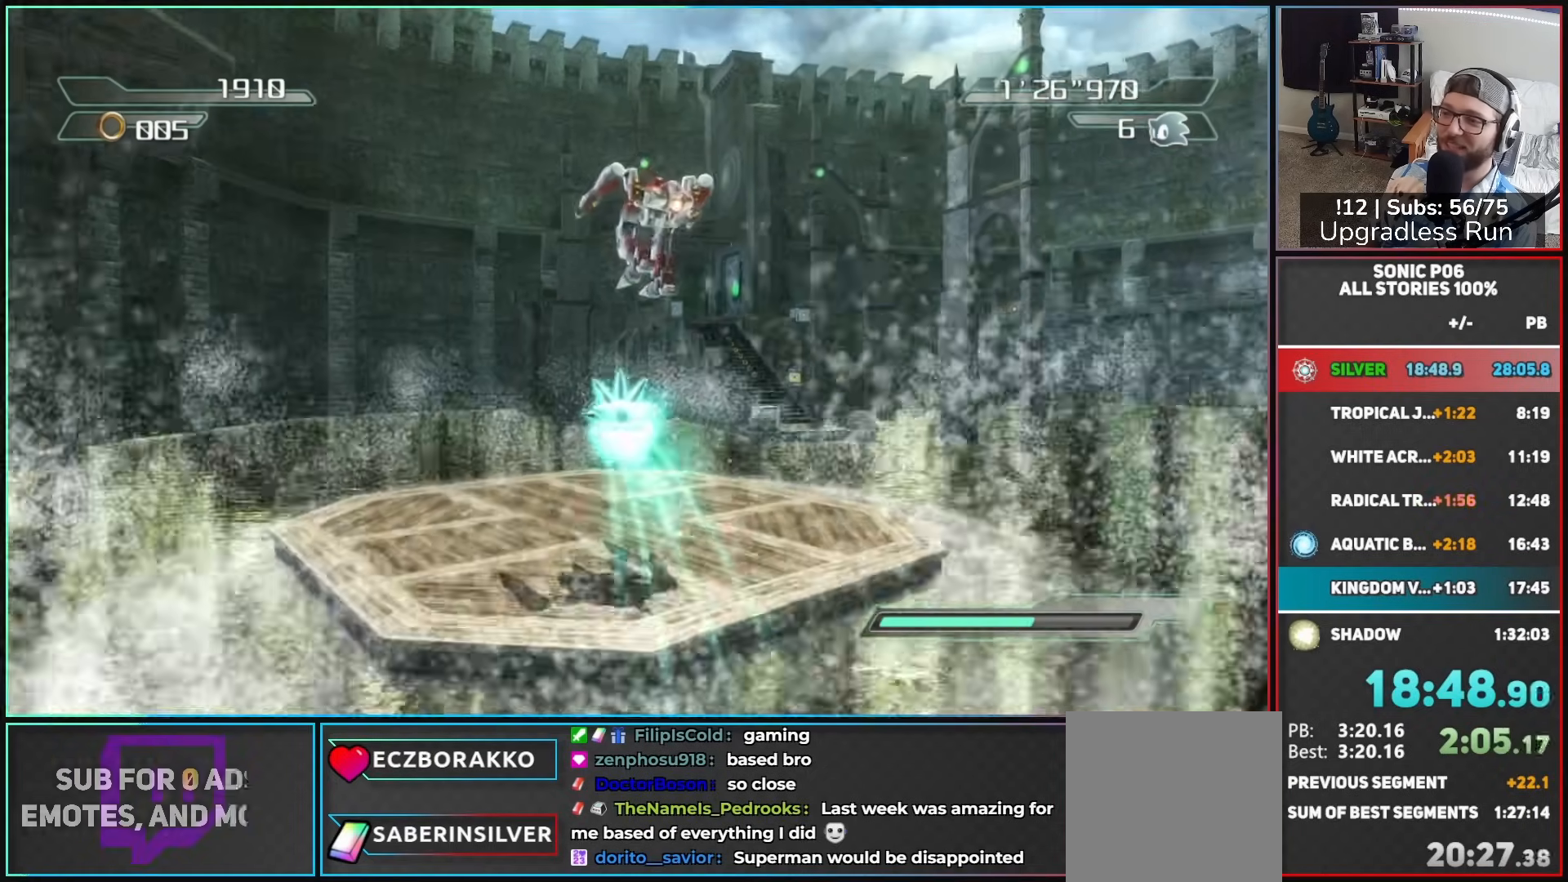
{"buttons": [], "left_stick": "up-left", "right_stick": "center", "button_events": [[100, "A", "up"]]}
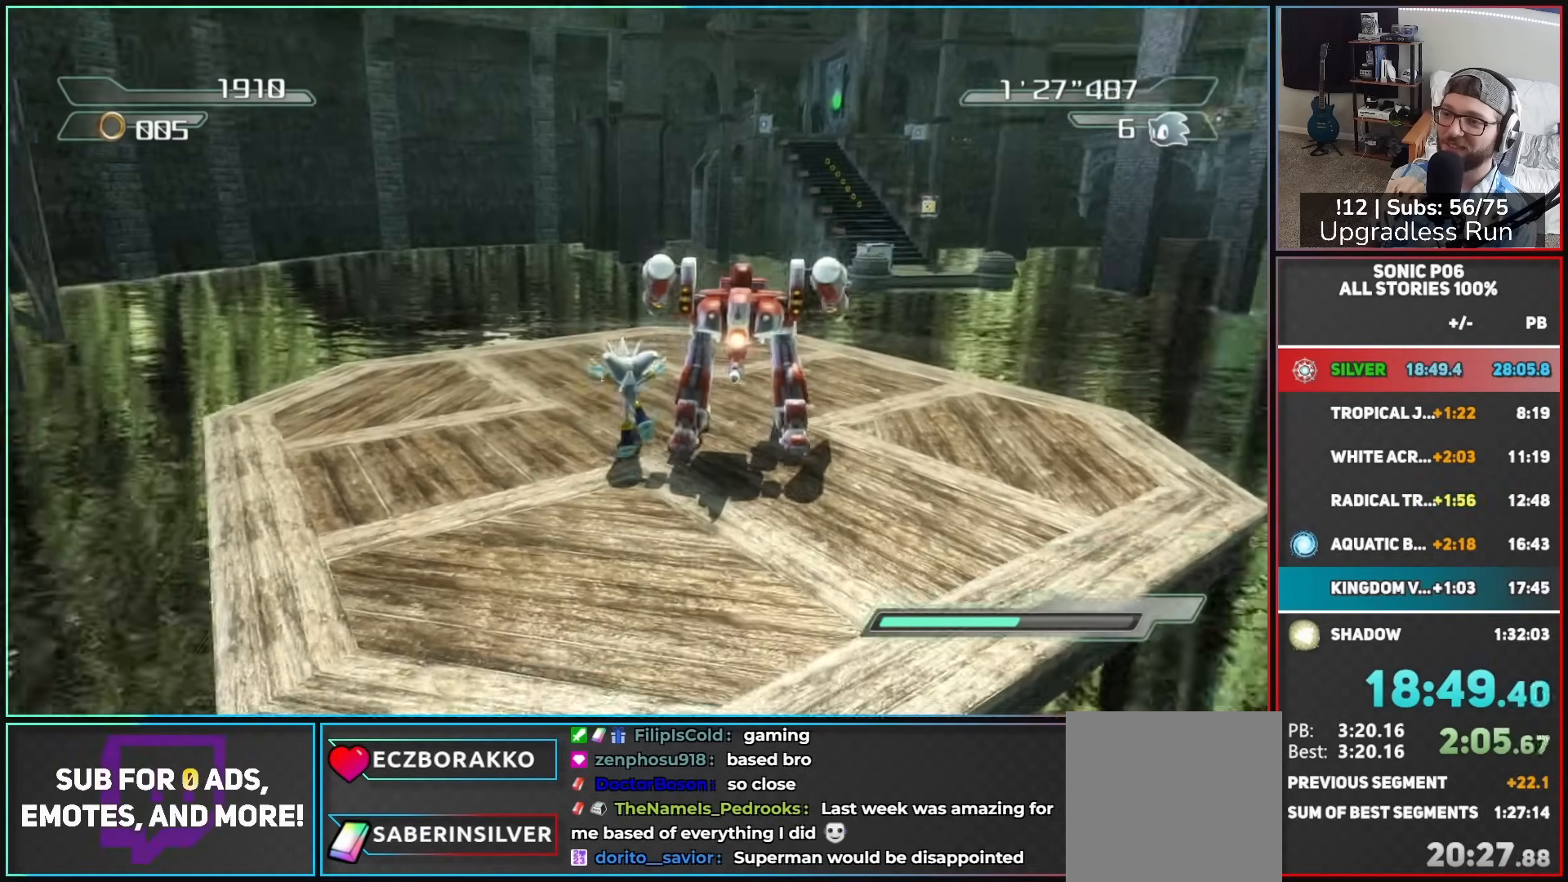
{"buttons": ["X"], "left_stick": "up", "right_stick": "center", "button_events": [[300, "A", "down"], [367, "A", "up"], [433, "X", "down"]]}
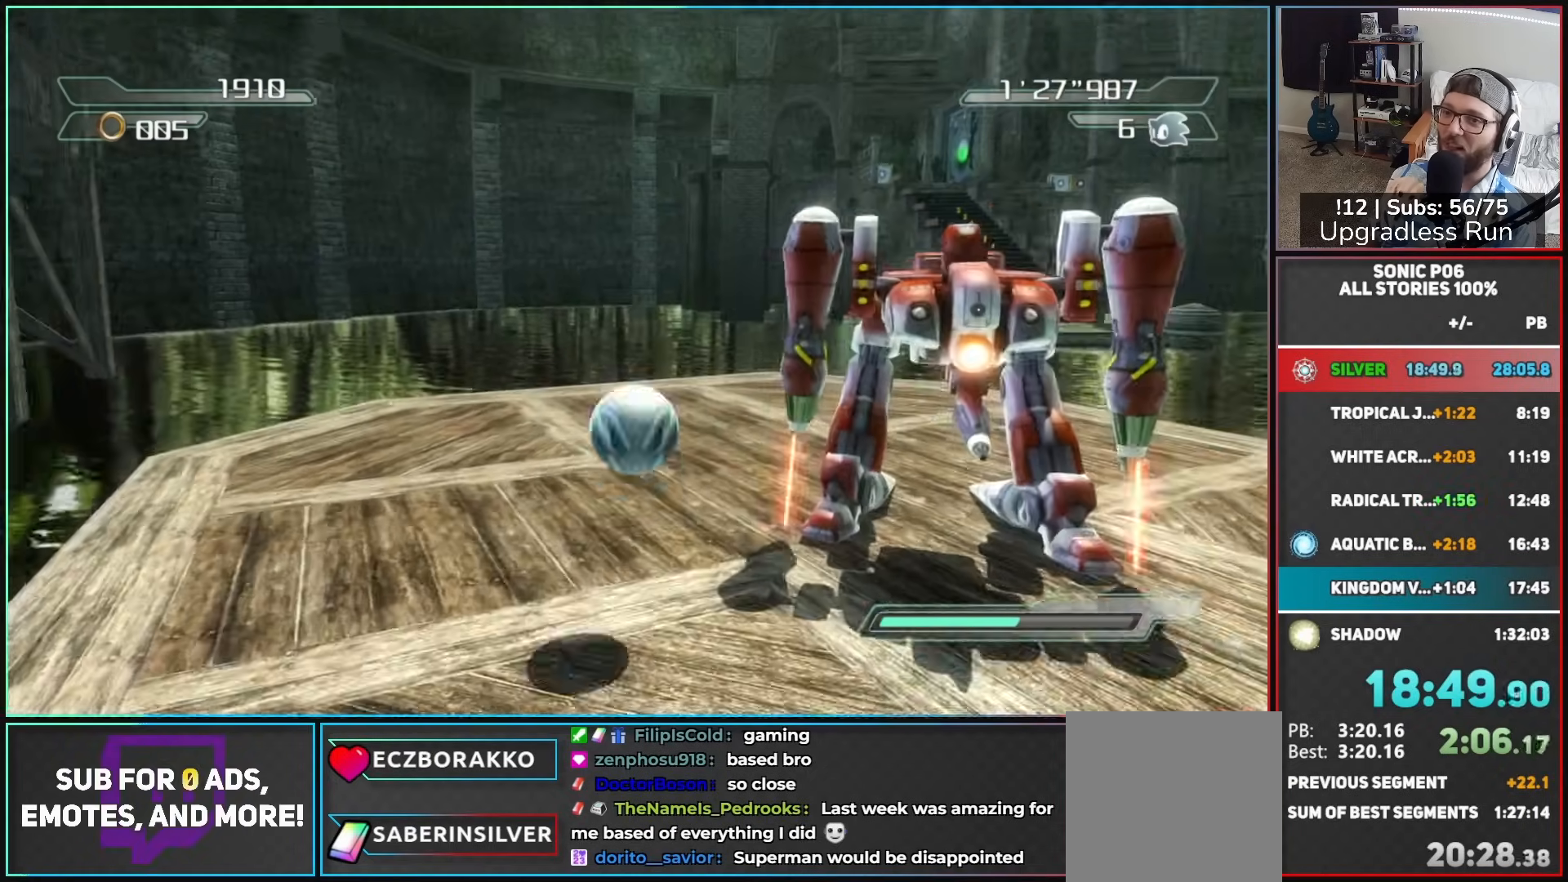
{"buttons": ["X"], "left_stick": "right", "right_stick": "center", "button_events": []}